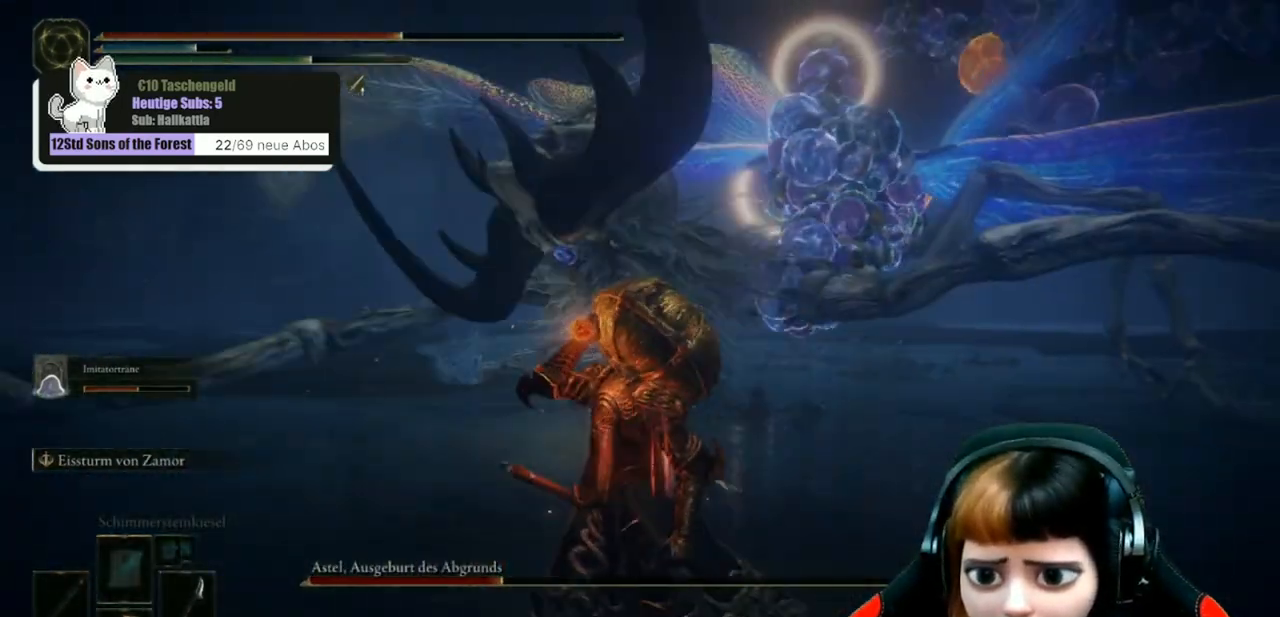
Gameplay with a controller (Xbox layout); each line is a JSON object with the inputs held at the frame after it. "events" lists button and stick changes between this image and that frame as [ms after this image, input, new state], when the widget could be followed in between.
{"buttons": [], "left_stick": "up-left", "right_stick": "center", "events": [[200, "left_stick", "left"], [367, "left_stick", "up-left"]]}
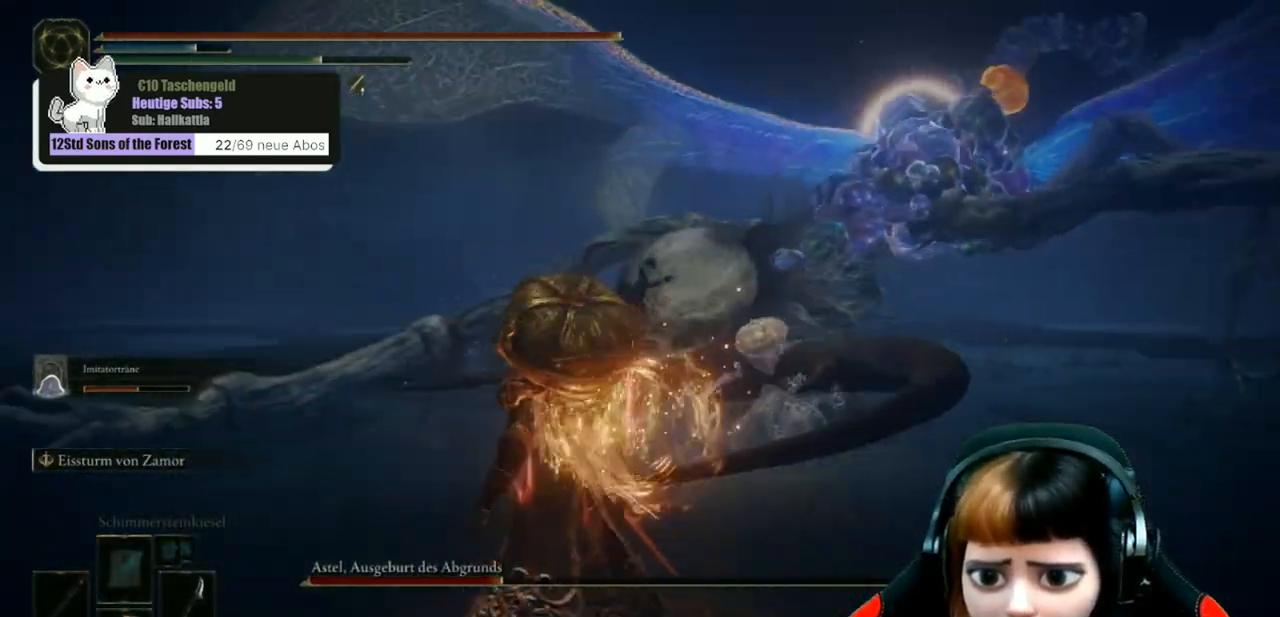
{"buttons": [], "left_stick": "up", "right_stick": "center", "events": [[200, "R3", "down"], [233, "left_stick", "up"], [300, "R3", "up"]]}
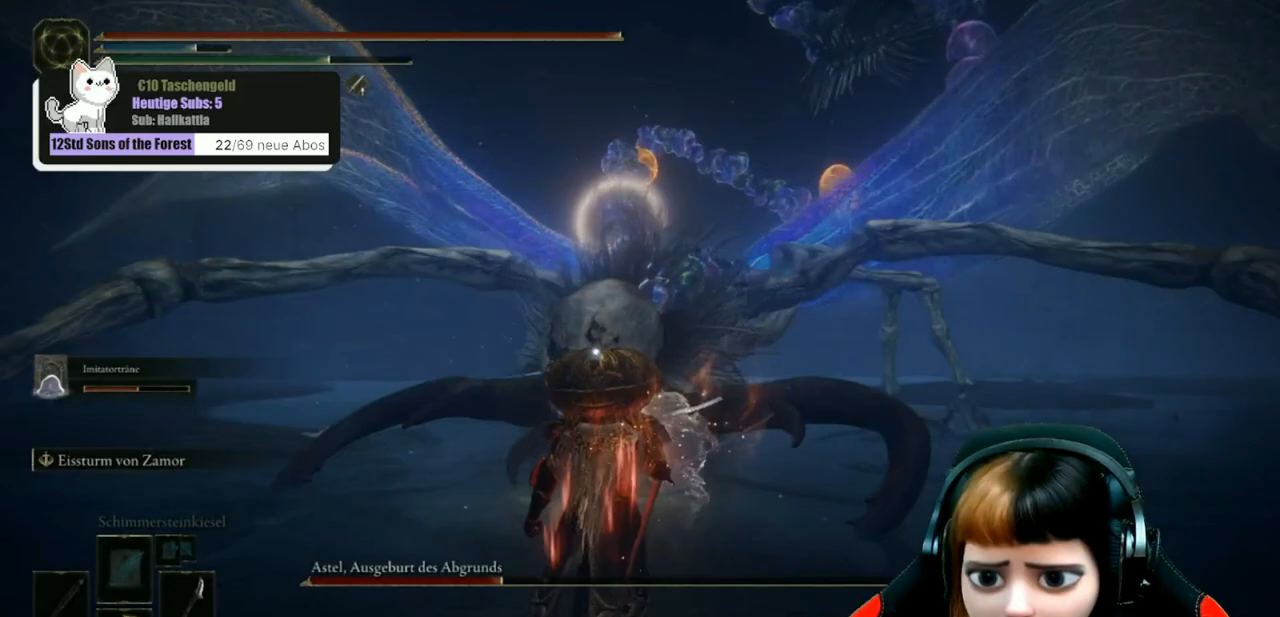
{"buttons": ["B"], "left_stick": "up", "right_stick": "center", "events": [[300, "B", "down"]]}
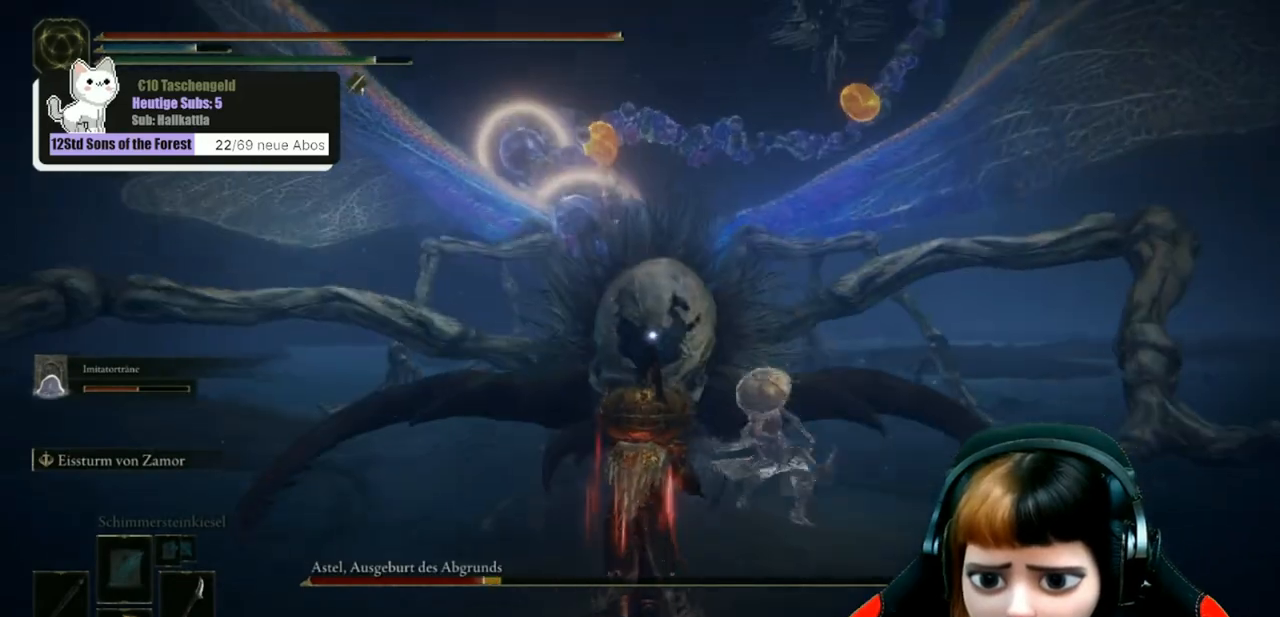
{"buttons": ["R1"], "left_stick": "up", "right_stick": "center", "events": [[400, "A", "down"], [433, "B", "up"], [500, "A", "up"], [500, "R1", "down"]]}
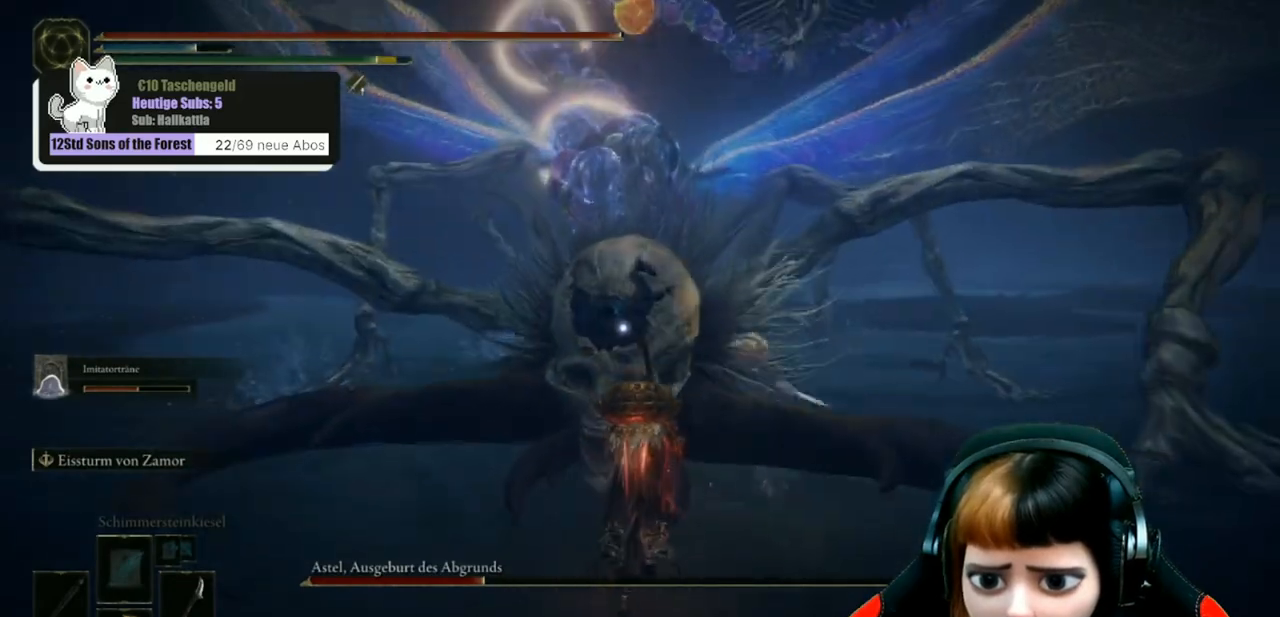
{"buttons": ["R1"], "left_stick": "up", "right_stick": "up-left", "events": [[100, "R1", "up"], [167, "R1", "down"], [233, "R1", "up"], [300, "R1", "down"], [300, "right_stick", "up-left"], [400, "R1", "up"], [500, "R1", "down"]]}
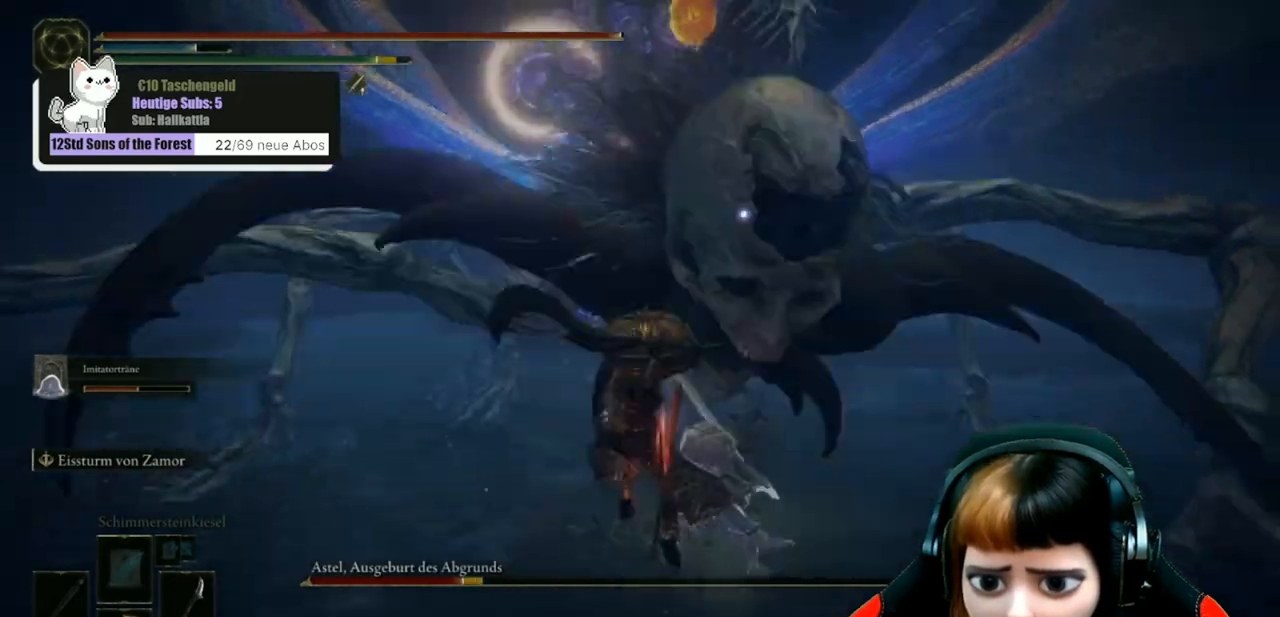
{"buttons": [], "left_stick": "up", "right_stick": "up", "events": [[100, "R1", "up"], [167, "right_stick", "up"], [200, "R1", "down"], [300, "R1", "up"], [400, "R1", "down"], [500, "R1", "up"]]}
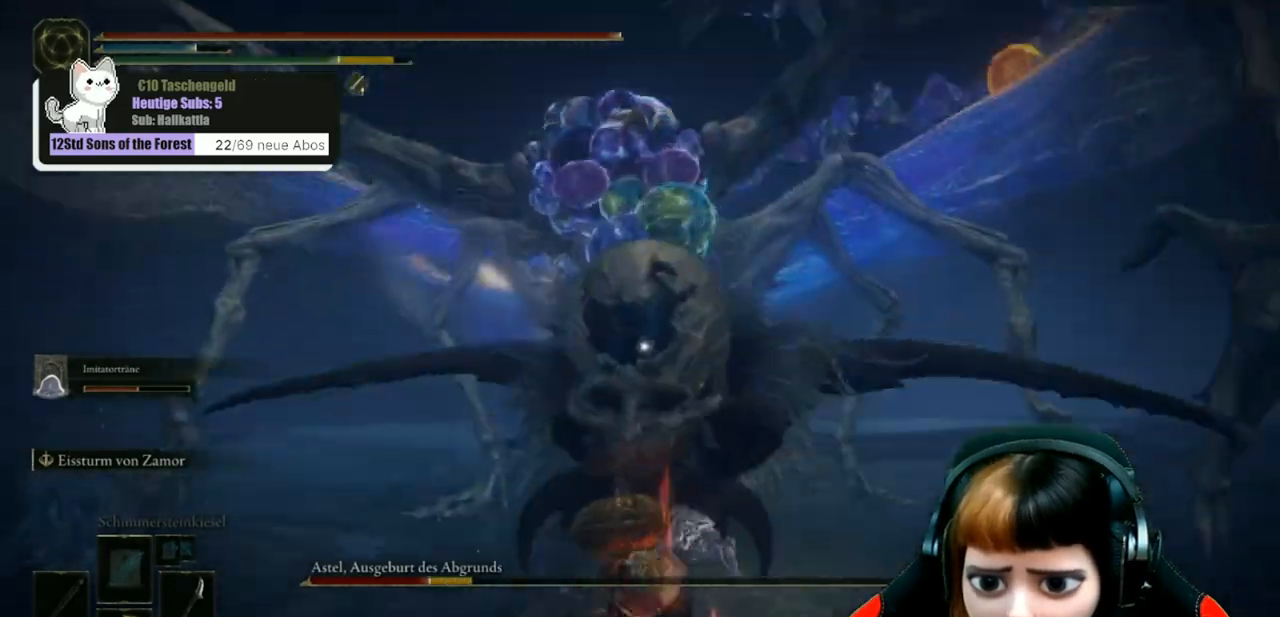
{"buttons": ["R1"], "left_stick": "up", "right_stick": "up", "events": [[100, "R1", "down"], [200, "R1", "up"], [267, "R1", "down"], [367, "R1", "up"], [467, "R1", "down"]]}
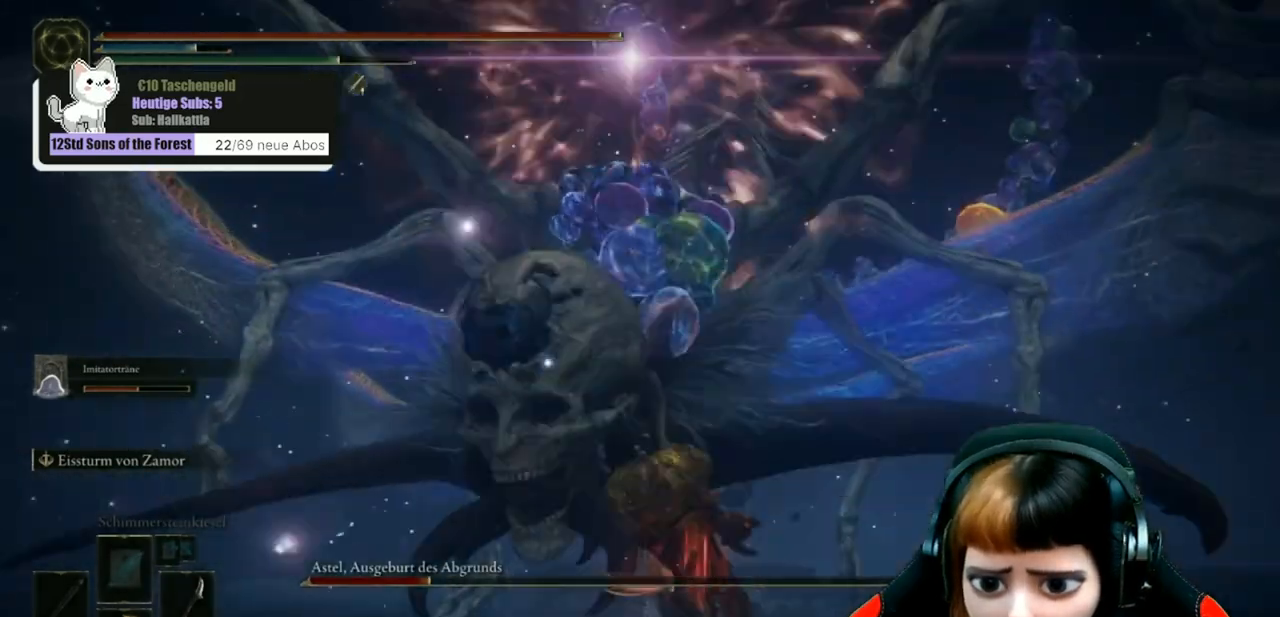
{"buttons": [], "left_stick": "up", "right_stick": "up-left", "events": [[67, "R1", "up"], [67, "right_stick", "up-left"], [167, "R1", "down"], [267, "R1", "up"], [367, "R1", "down"], [467, "R1", "up"]]}
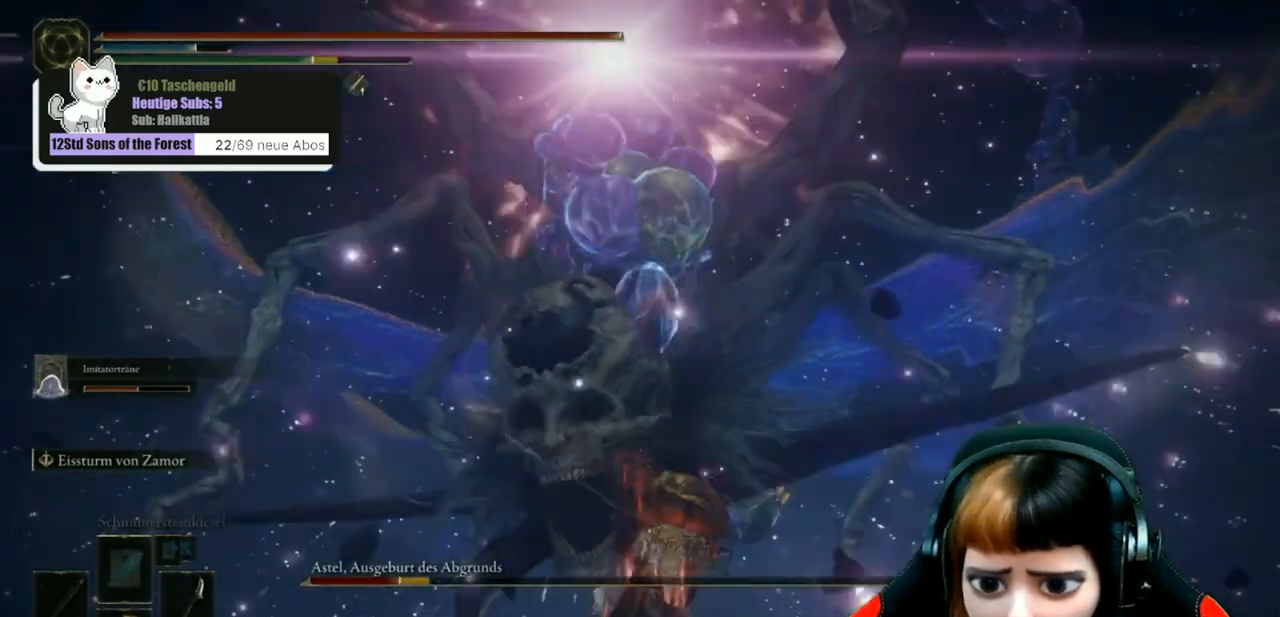
{"buttons": ["R1"], "left_stick": "up", "right_stick": "up-left", "events": [[67, "R1", "down"], [167, "R1", "up"], [233, "R1", "down"], [333, "R1", "up"], [433, "R1", "down"]]}
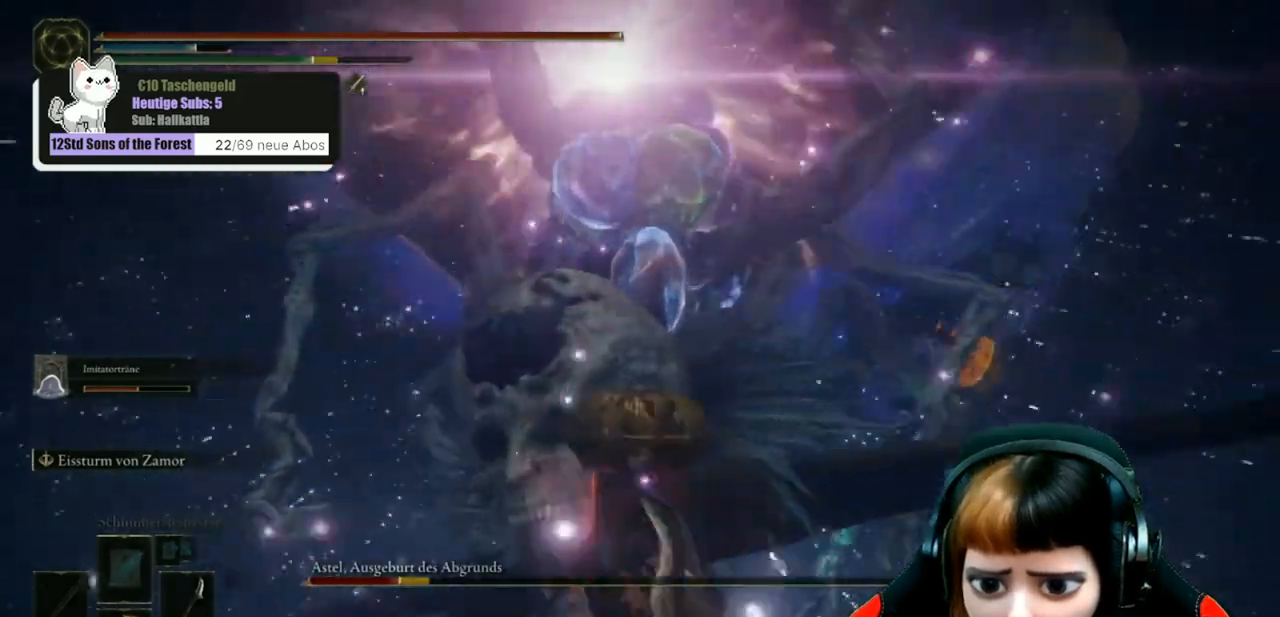
{"buttons": ["R1"], "left_stick": "up", "right_stick": "up-left", "events": [[33, "R1", "up"], [133, "R1", "down"], [233, "R1", "up"], [333, "R1", "down"], [433, "R1", "up"], [500, "R1", "down"]]}
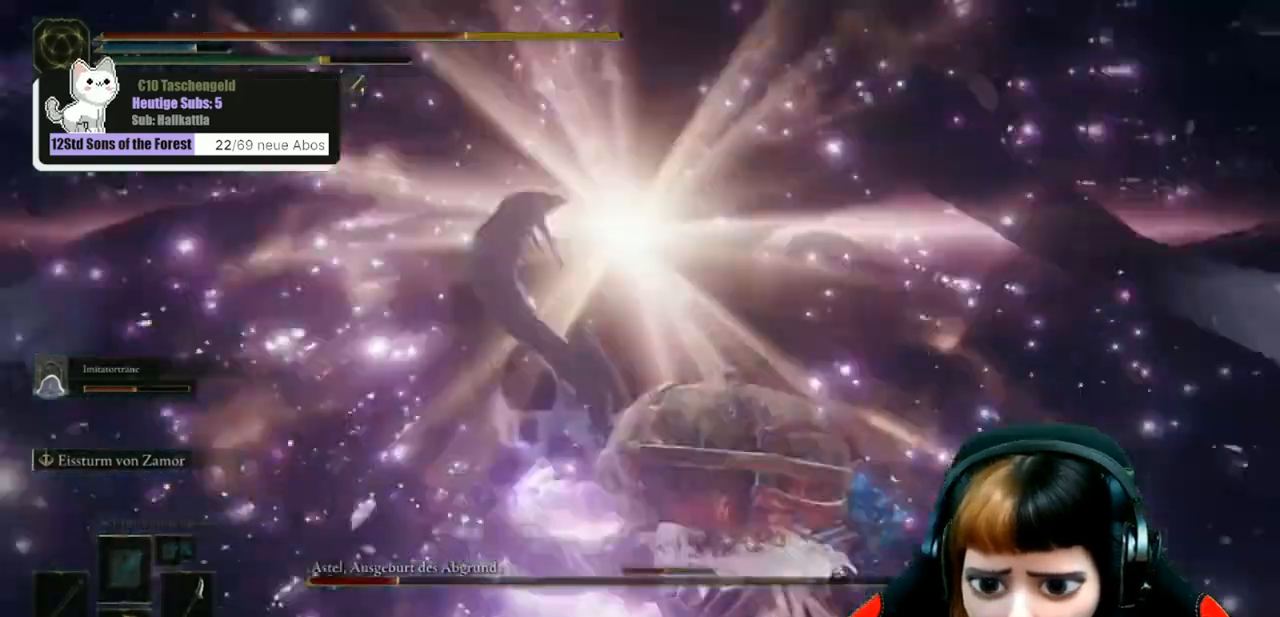
{"buttons": [], "left_stick": "center", "right_stick": "center", "events": [[133, "R1", "up"], [200, "R1", "down"], [267, "R1", "up"], [267, "left_stick", "center"], [300, "right_stick", "center"]]}
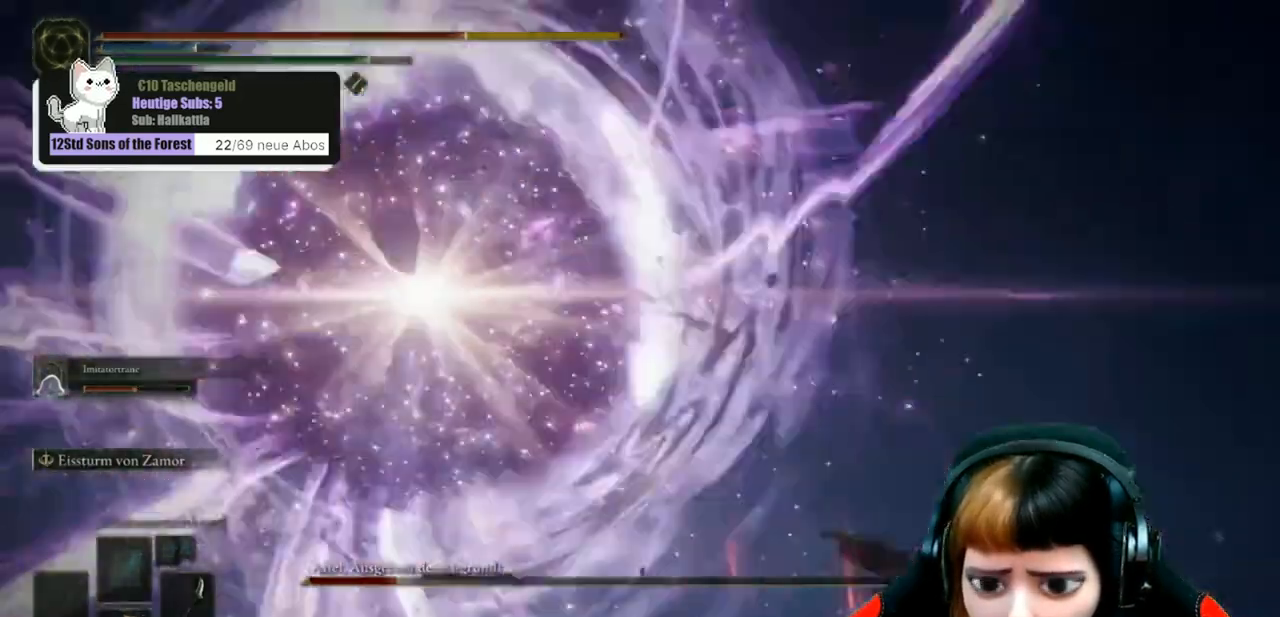
{"buttons": [], "left_stick": "center", "right_stick": "center", "events": [[33, "right_stick", "left"], [367, "right_stick", "center"]]}
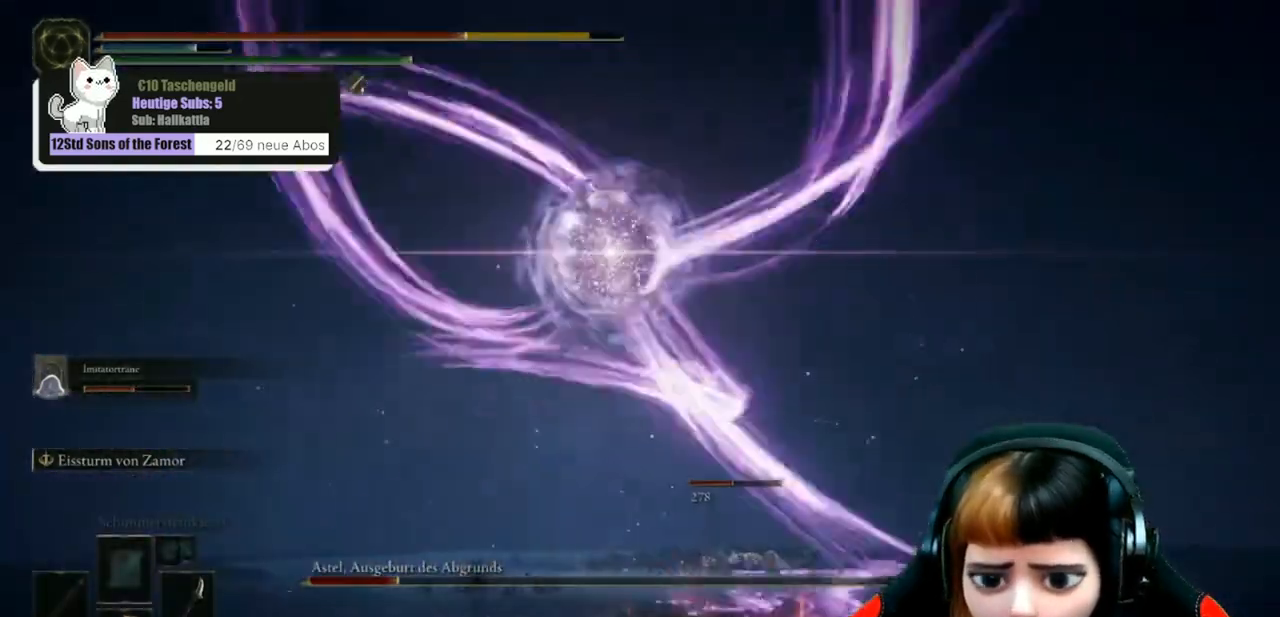
{"buttons": [], "left_stick": "up", "right_stick": "center", "events": [[300, "left_stick", "up"], [333, "right_stick", "down-left"], [467, "right_stick", "center"]]}
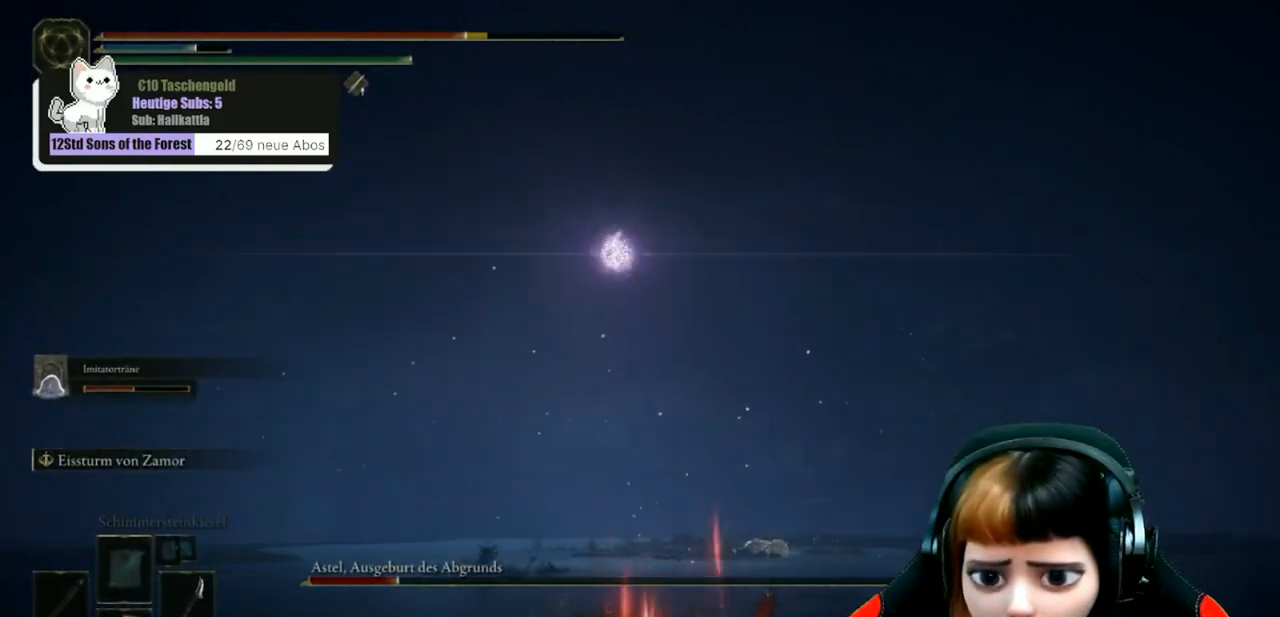
{"buttons": [], "left_stick": "right", "right_stick": "center", "events": [[200, "left_stick", "center"], [300, "B", "down"], [433, "B", "up"], [467, "left_stick", "right"]]}
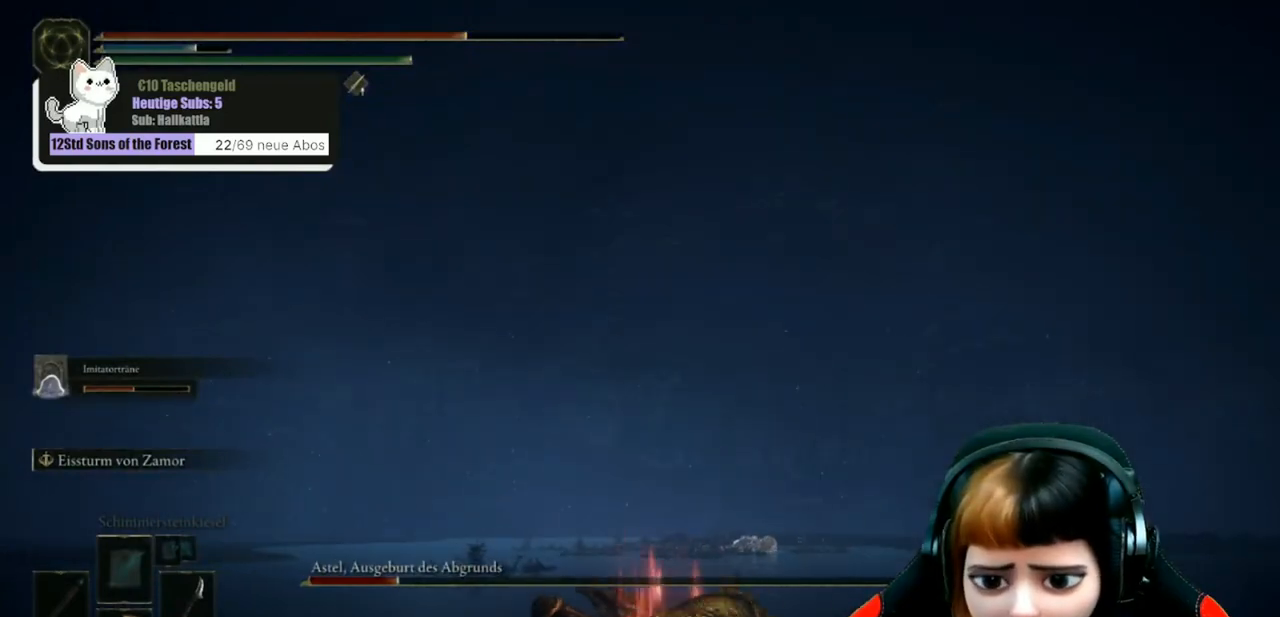
{"buttons": [], "left_stick": "center", "right_stick": "right", "events": [[67, "right_stick", "right"], [333, "left_stick", "center"]]}
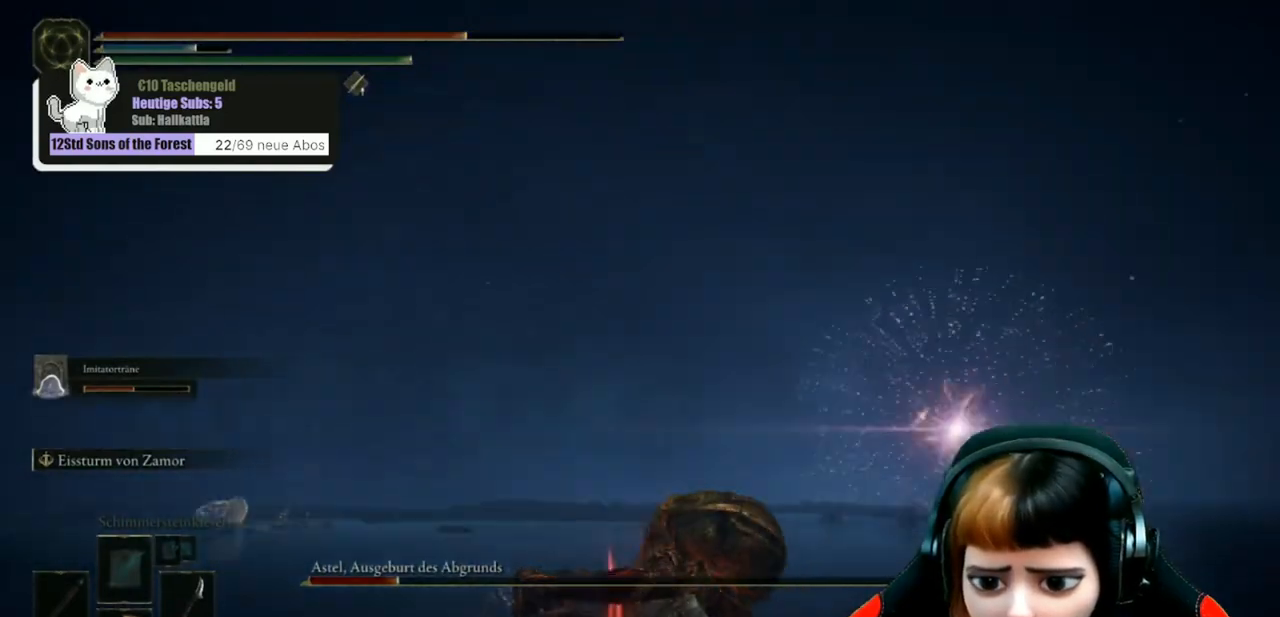
{"buttons": [], "left_stick": "up-right", "right_stick": "center", "events": [[200, "left_stick", "right"], [300, "right_stick", "center"], [367, "left_stick", "up-right"]]}
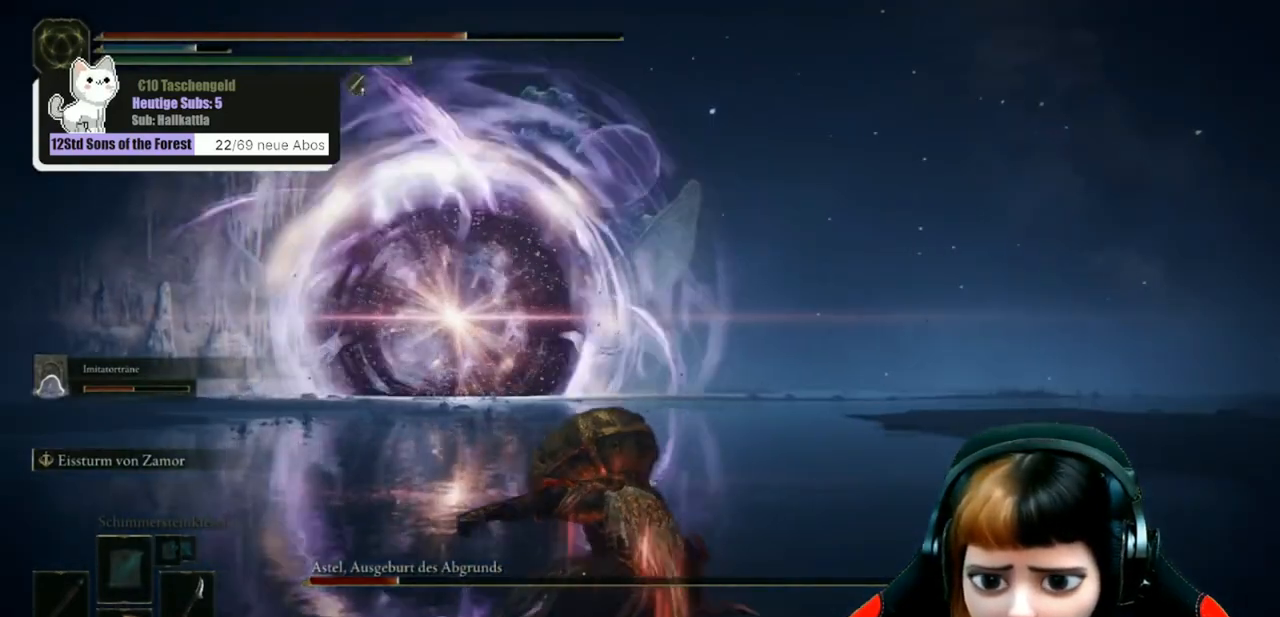
{"buttons": [], "left_stick": "up-right", "right_stick": "center", "events": [[67, "right_stick", "left"], [200, "left_stick", "center"], [233, "right_stick", "center"], [367, "left_stick", "up-right"]]}
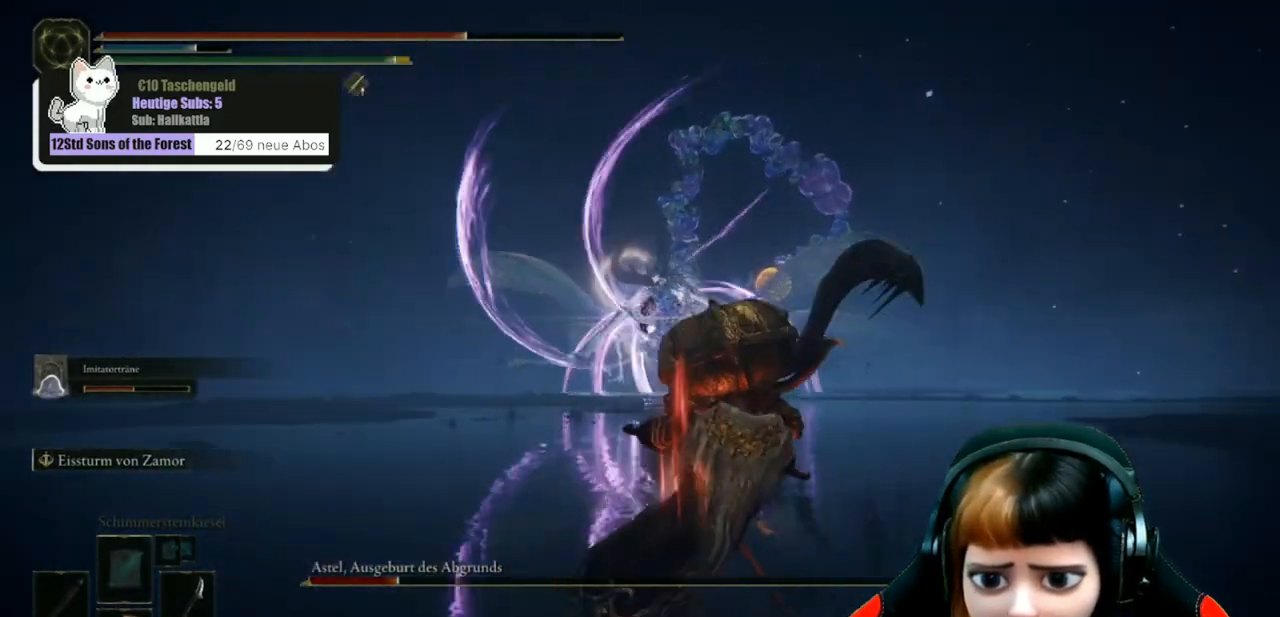
{"buttons": ["B"], "left_stick": "up-right", "right_stick": "center", "events": [[33, "B", "down"]]}
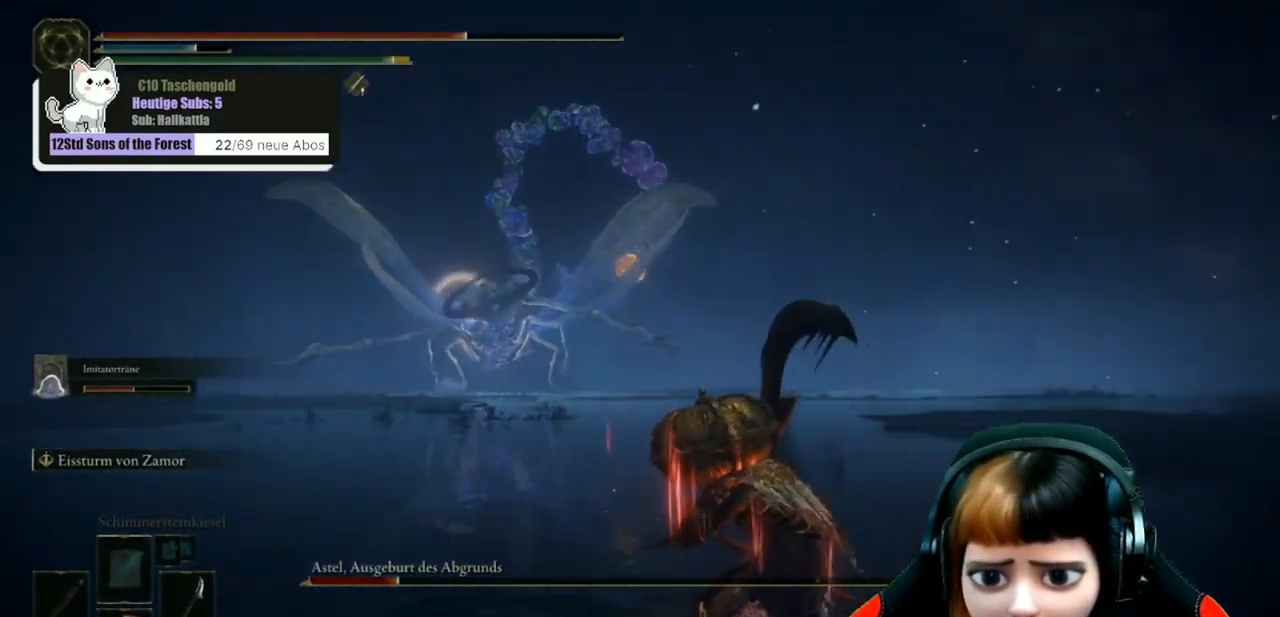
{"buttons": ["B"], "left_stick": "up", "right_stick": "center", "events": [[200, "left_stick", "up"]]}
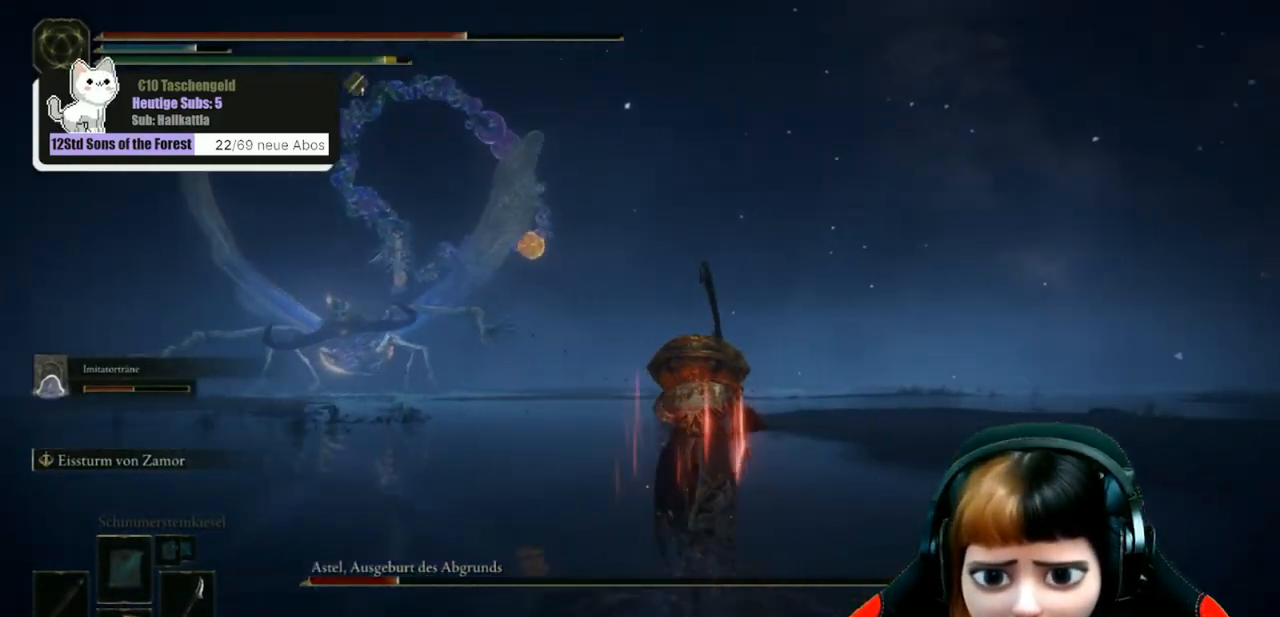
{"buttons": ["B"], "left_stick": "up", "right_stick": "center", "events": []}
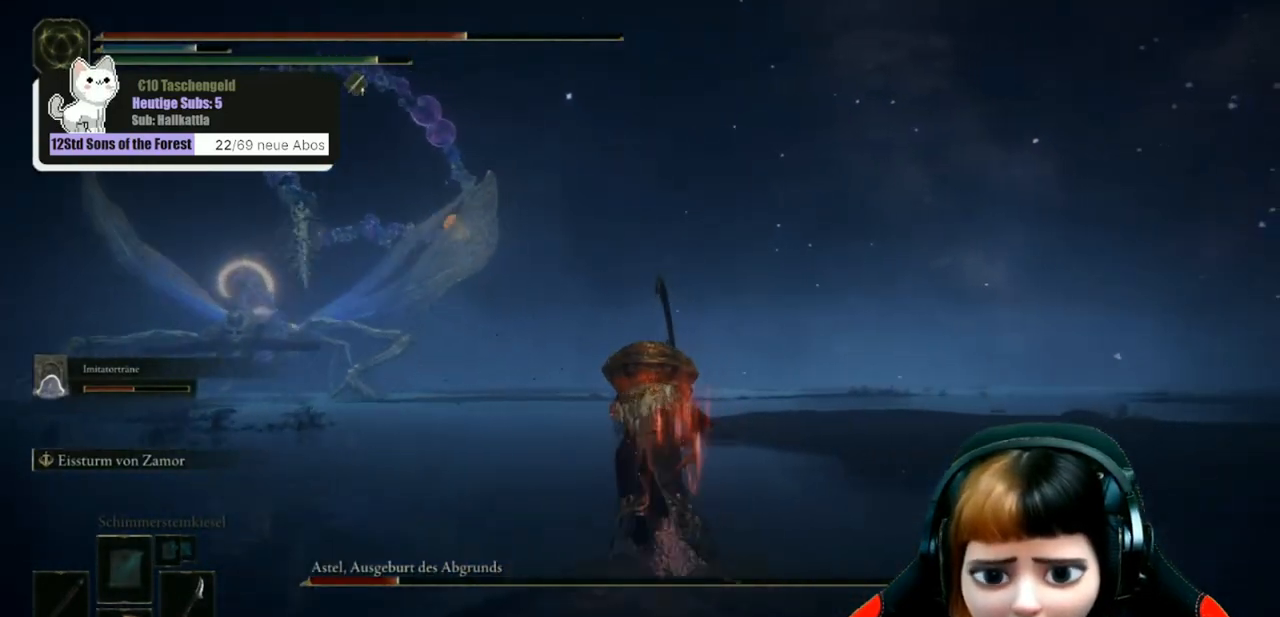
{"buttons": [], "left_stick": "up", "right_stick": "left", "events": [[33, "B", "up"], [233, "X", "down"], [333, "X", "up"], [467, "right_stick", "left"]]}
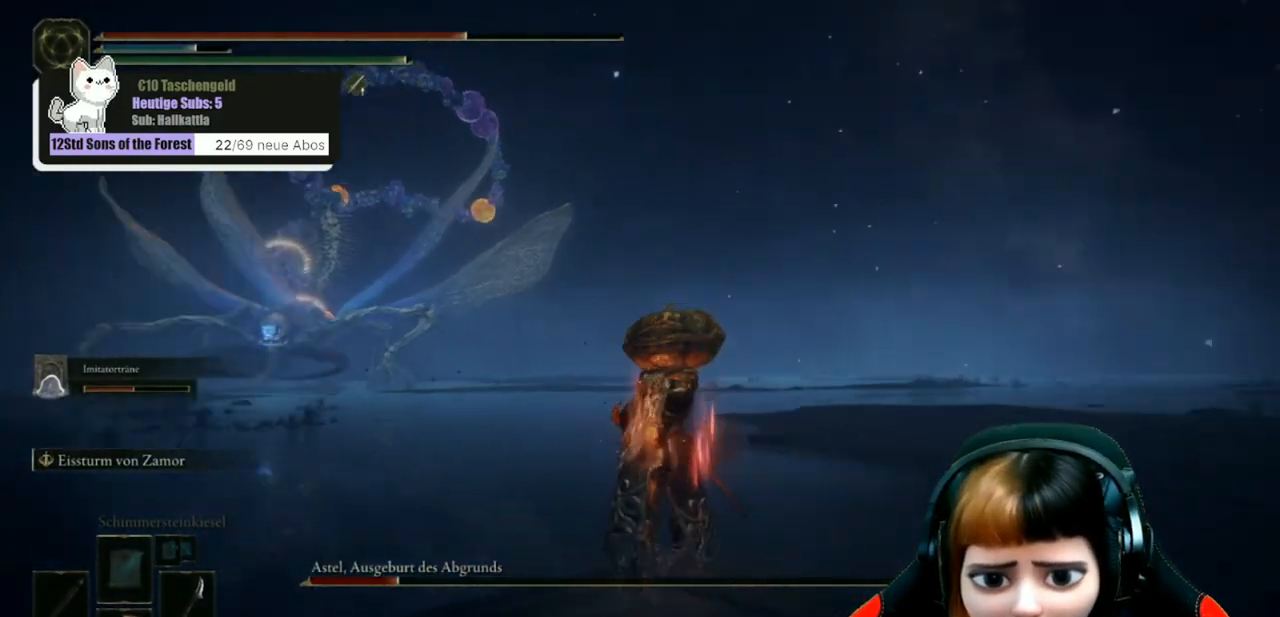
{"buttons": [], "left_stick": "up-right", "right_stick": "center", "events": [[200, "left_stick", "up-right"], [200, "right_stick", "center"]]}
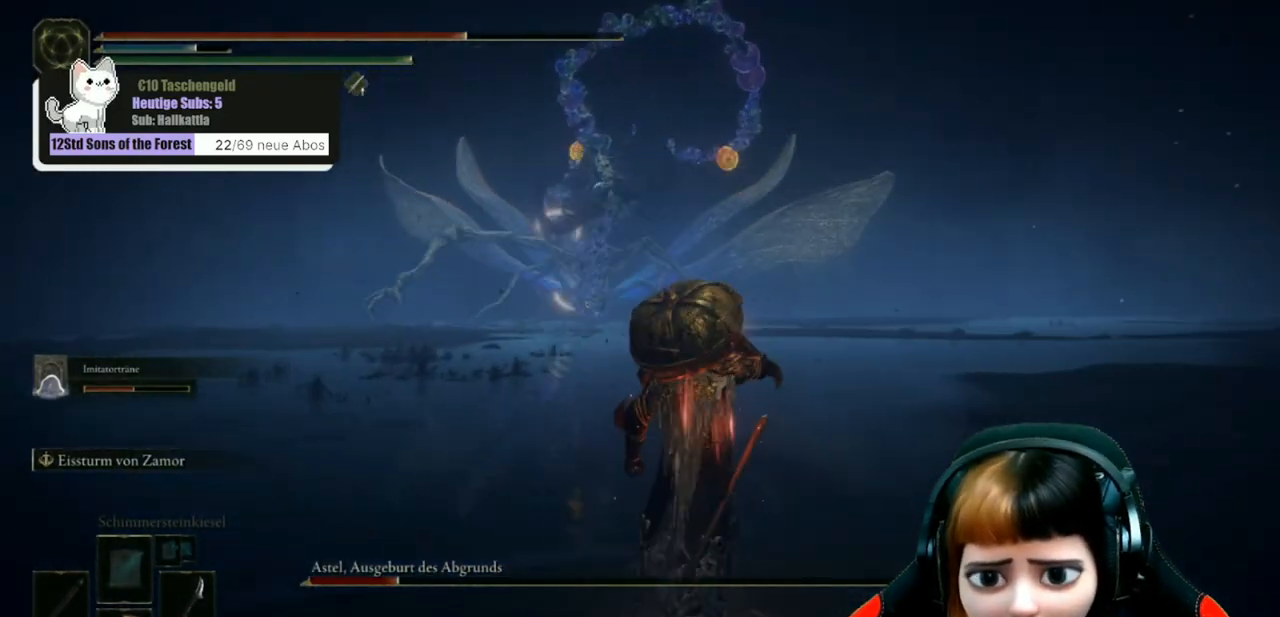
{"buttons": ["B"], "left_stick": "up-right", "right_stick": "center", "events": [[267, "B", "down"]]}
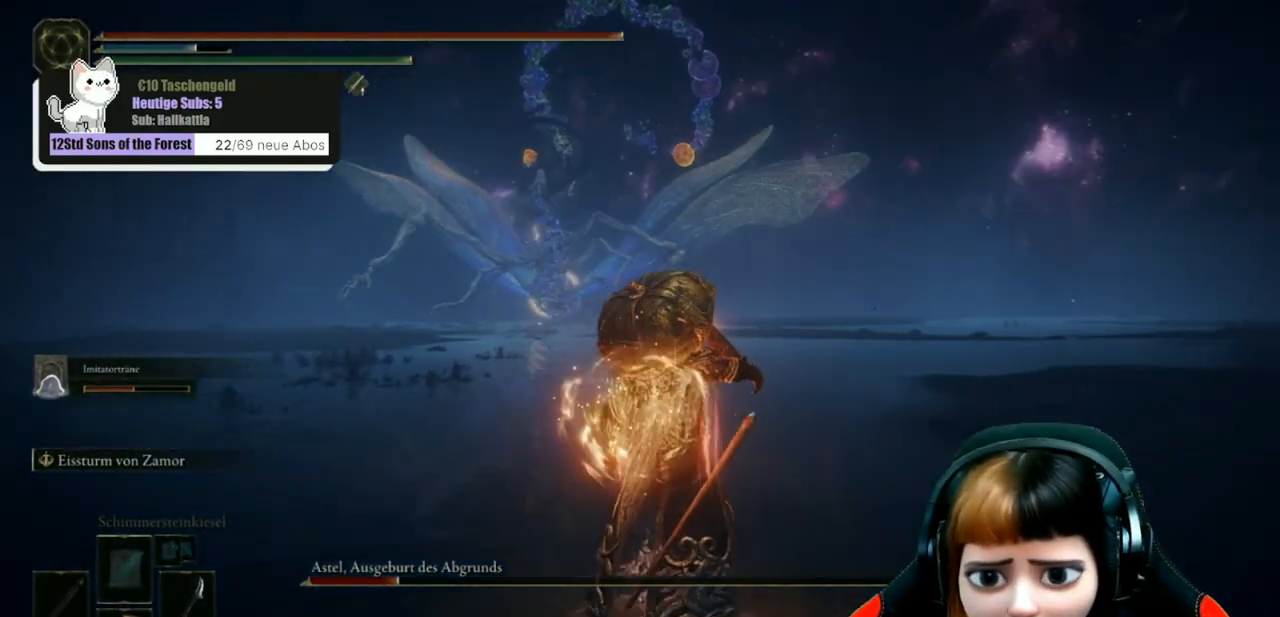
{"buttons": ["B"], "left_stick": "up-right", "right_stick": "center", "events": []}
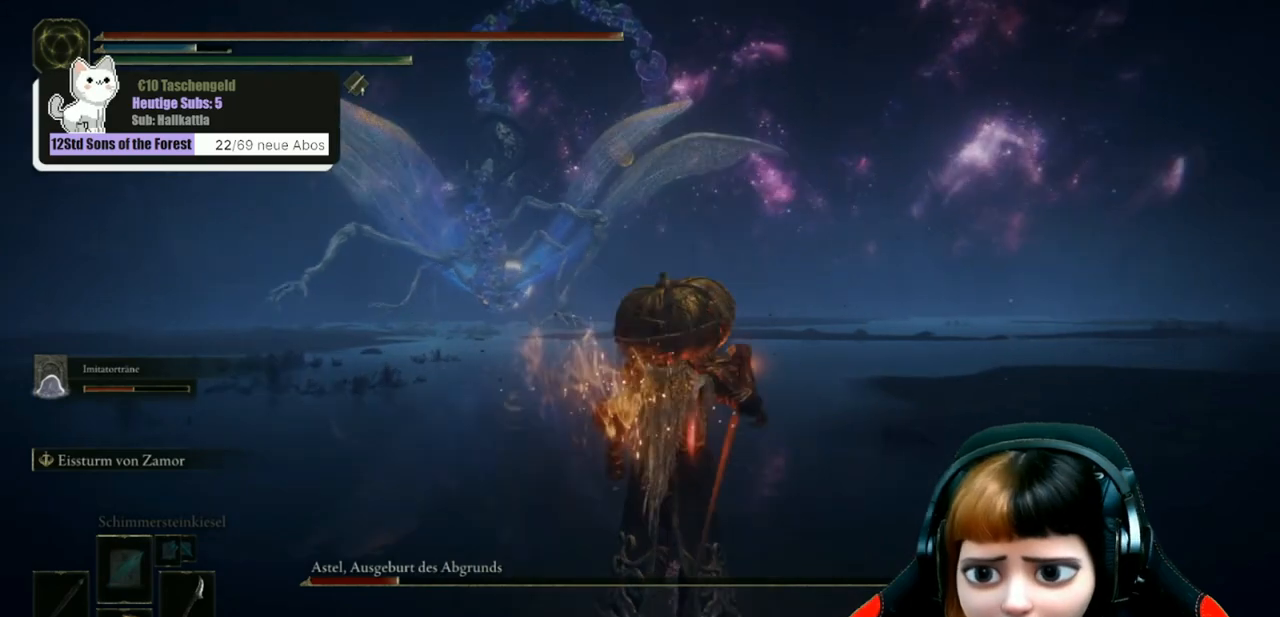
{"buttons": ["B"], "left_stick": "up", "right_stick": "center", "events": [[67, "left_stick", "up"]]}
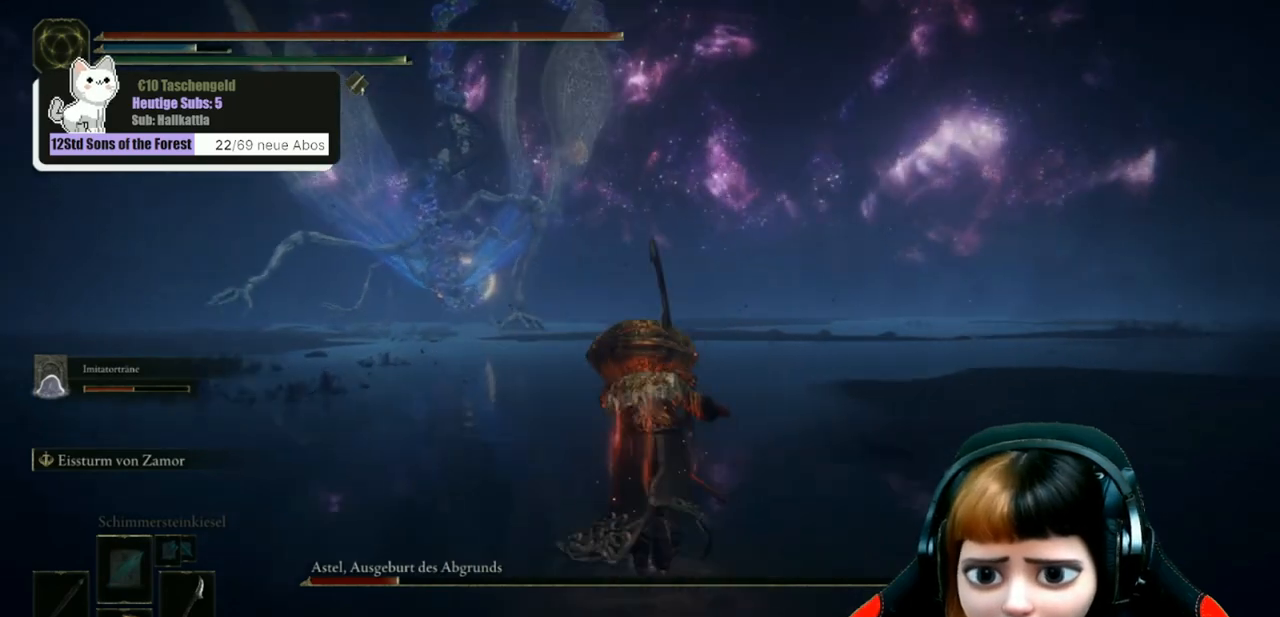
{"buttons": ["B"], "left_stick": "up", "right_stick": "center", "events": []}